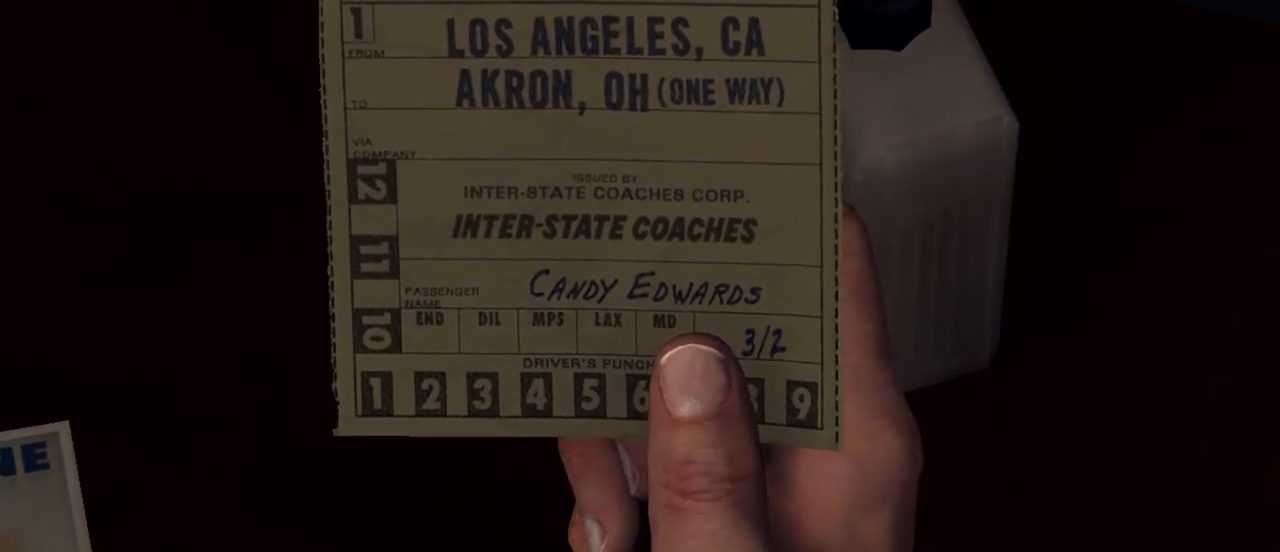
Gameplay with keyboard and mouse; each line is a JSON object with the keys and mouse buttons held at the frame after it. "events" lists presses ("down") and releases ("up") of "1", "2", "3", "4", "5", "a", "alt", "c", "caps_lock", "ctrl", "d", "e", "f", "g", "q", "r", "s", "shift", "space", "t", "tab", "v", "w", "x", "z", "mouse_left", "mouse_wheel" and "mouse_right" between this image and that frame as [ms after this image, input, new state], when the widget could be followed in between. "mouse_left", "mouse_wheel", "mouse_right" = the "left", "wheel", "right" buttons of the "mouse" list. No other keys are recorded. "wheel" means that the mouse wheel is clicked or scrolled. Not read: mouse_move.
{"keys": [], "mouse": [], "events": [[150, "mouse_right", "down"], [300, "mouse_right", "up"]]}
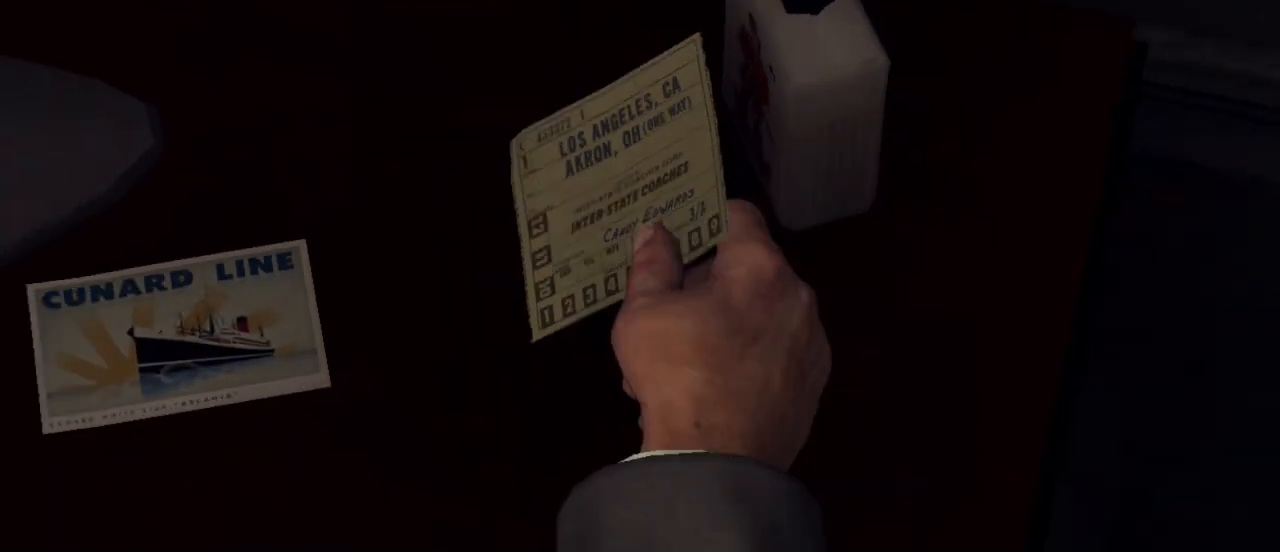
{"keys": [], "mouse": [], "events": []}
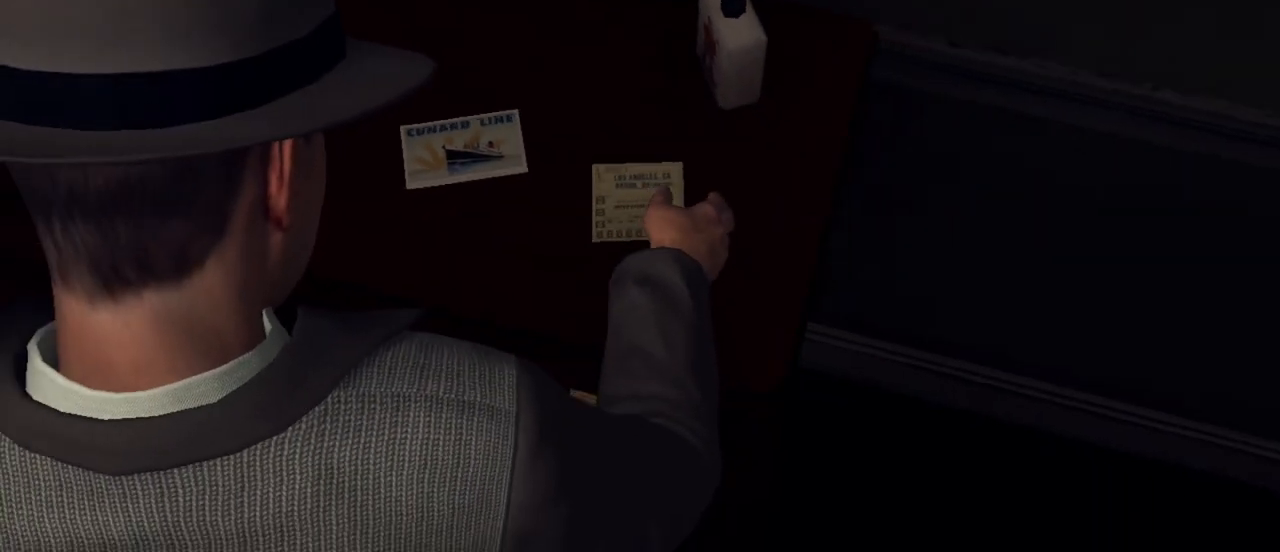
{"keys": [], "mouse": [], "events": []}
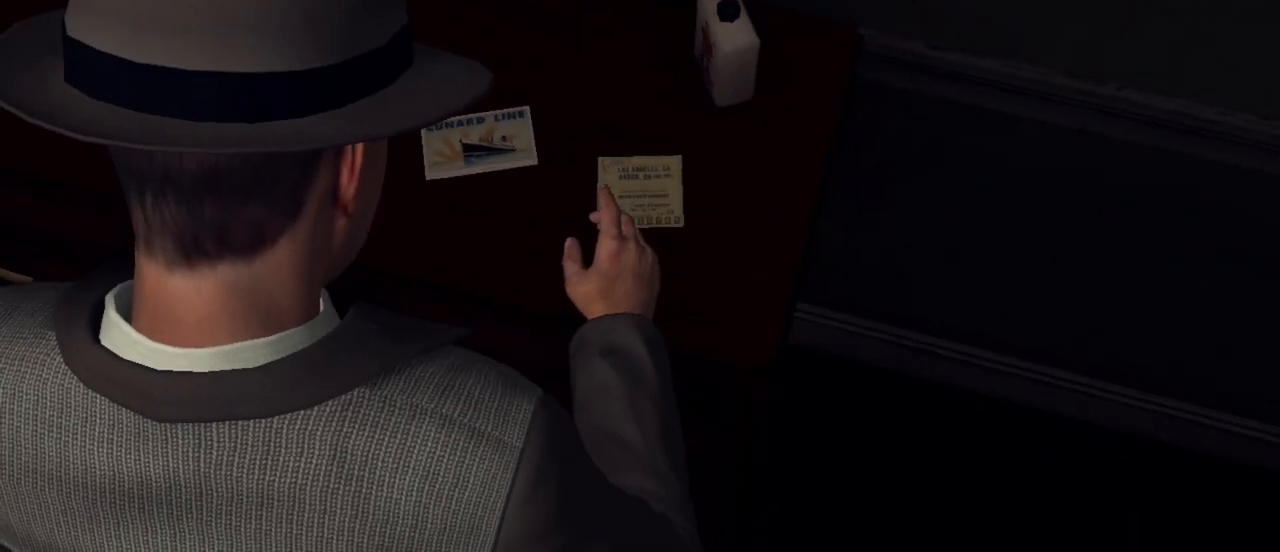
{"keys": [], "mouse": [], "events": [[333, "mouse_left", "down"], [433, "mouse_left", "up"]]}